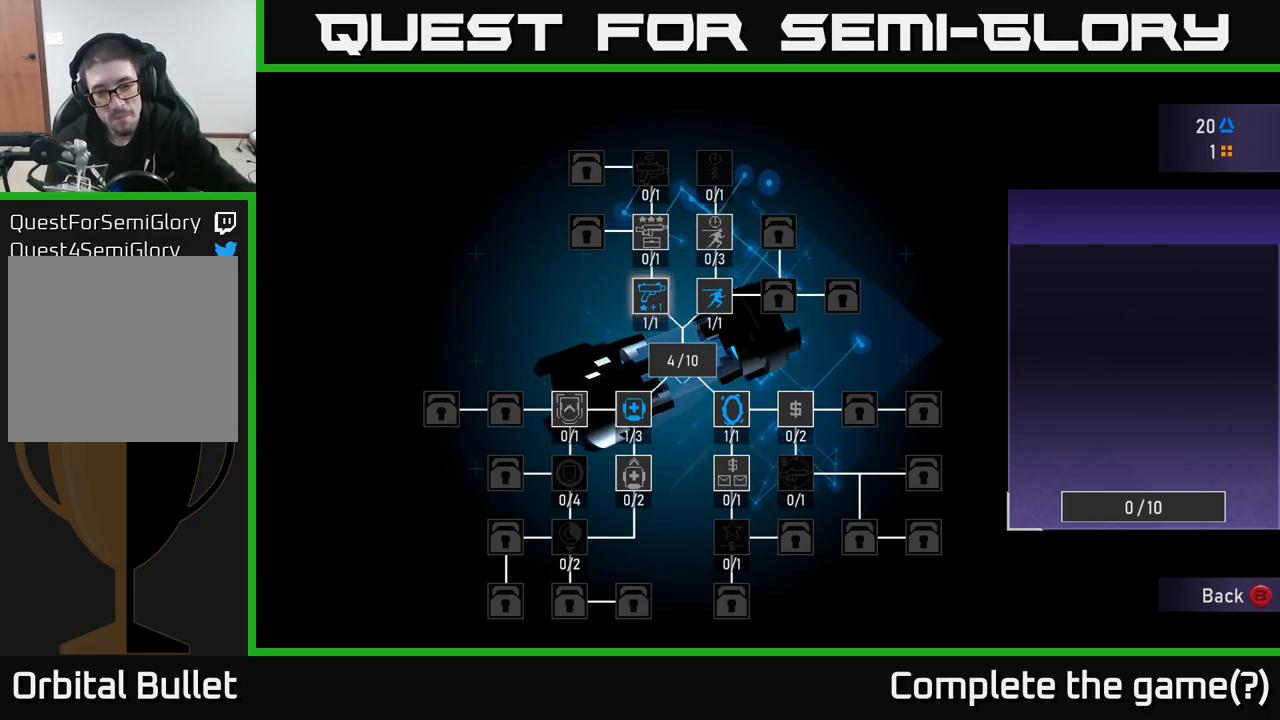
Gameplay with a controller (Xbox layout); each line is a JSON object with the inputs held at the frame after it. "events" lists button and stick changes between this image and that frame as [ms after this image, input, new state], when the widget could be followed in between.
{"buttons": [], "left_stick": "center", "right_stick": "center", "events": [[100, "DPAD_DOWN", "down"], [283, "DPAD_DOWN", "up"]]}
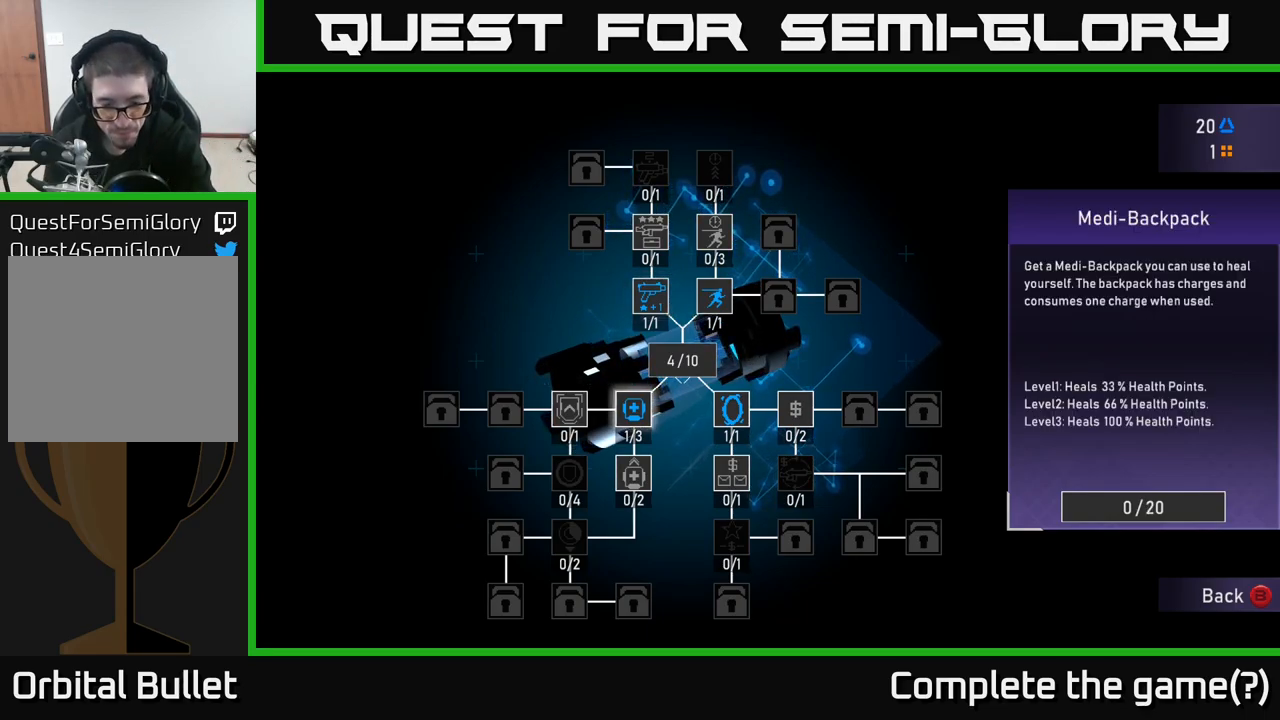
{"buttons": [], "left_stick": "center", "right_stick": "center", "events": []}
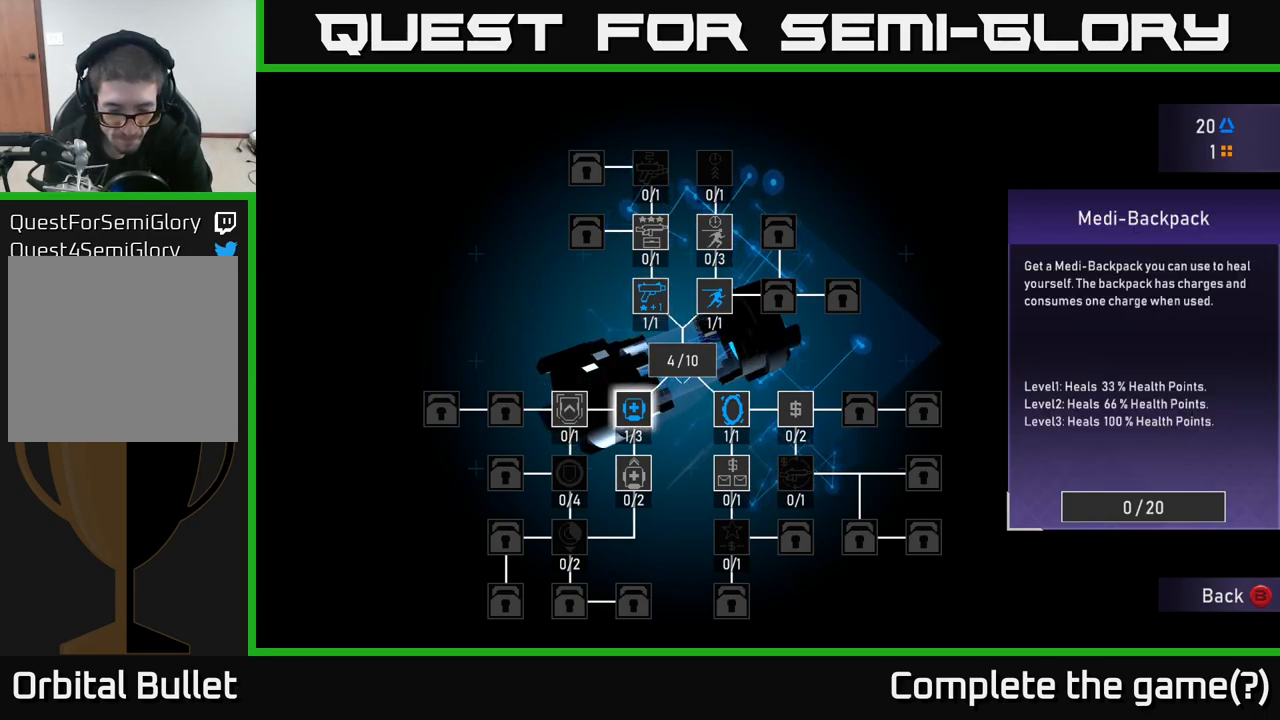
{"buttons": [], "left_stick": "center", "right_stick": "center", "events": []}
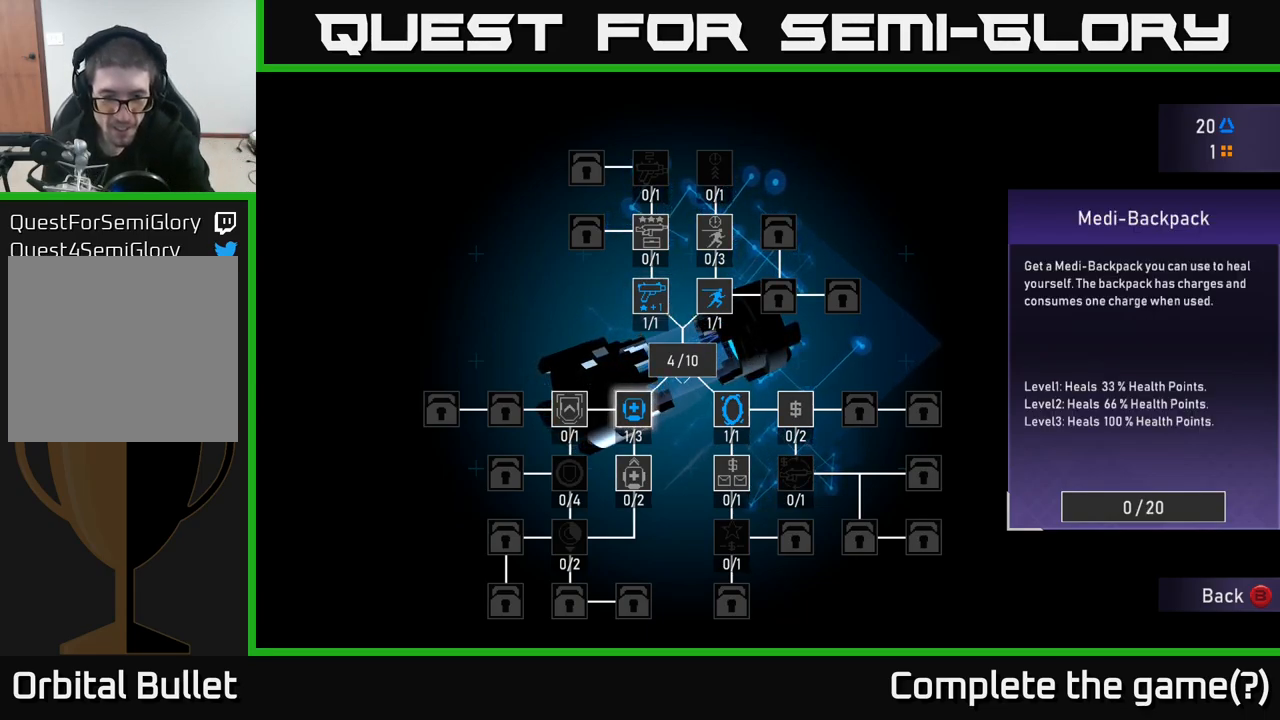
{"buttons": [], "left_stick": "center", "right_stick": "center", "events": []}
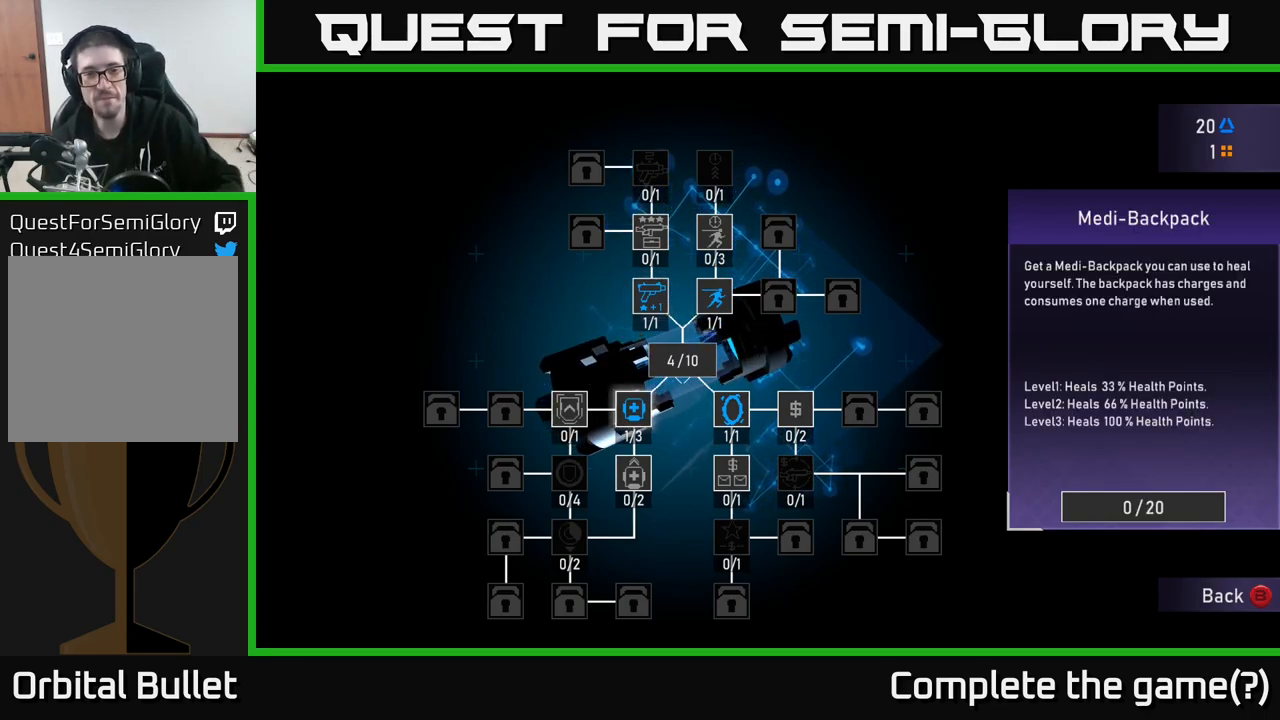
{"buttons": [], "left_stick": "center", "right_stick": "center", "events": []}
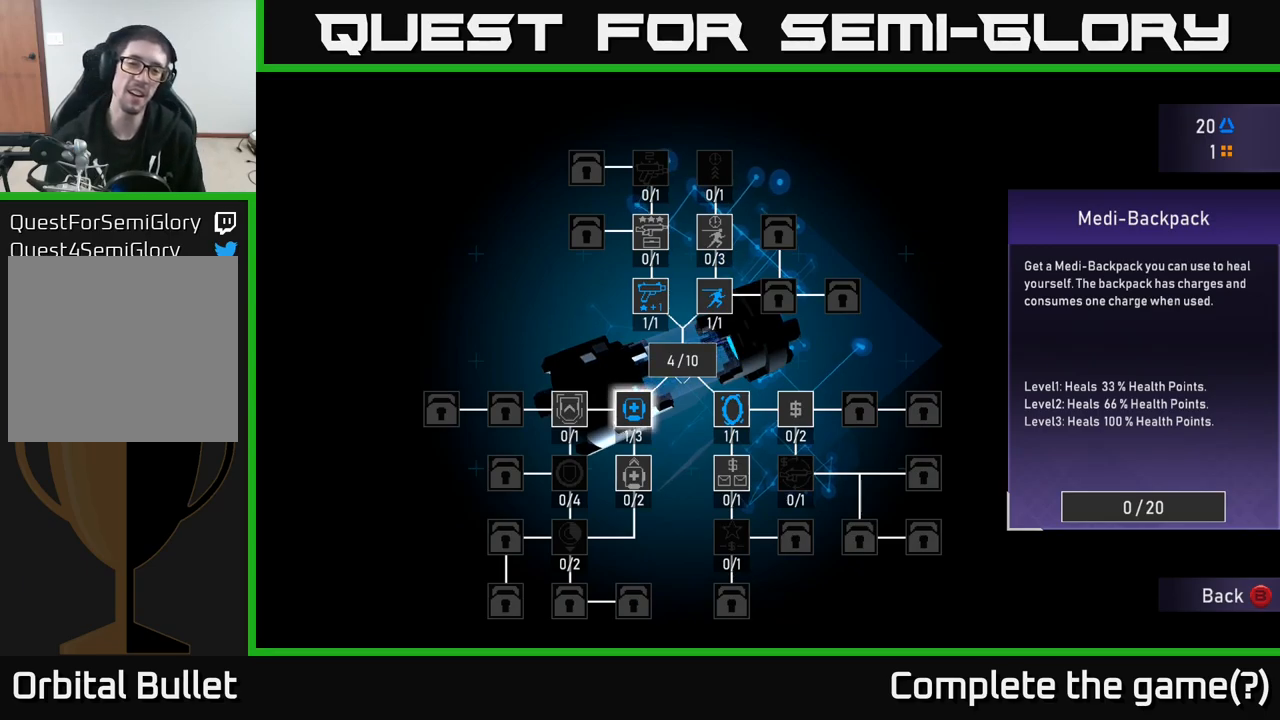
{"buttons": [], "left_stick": "center", "right_stick": "center", "events": []}
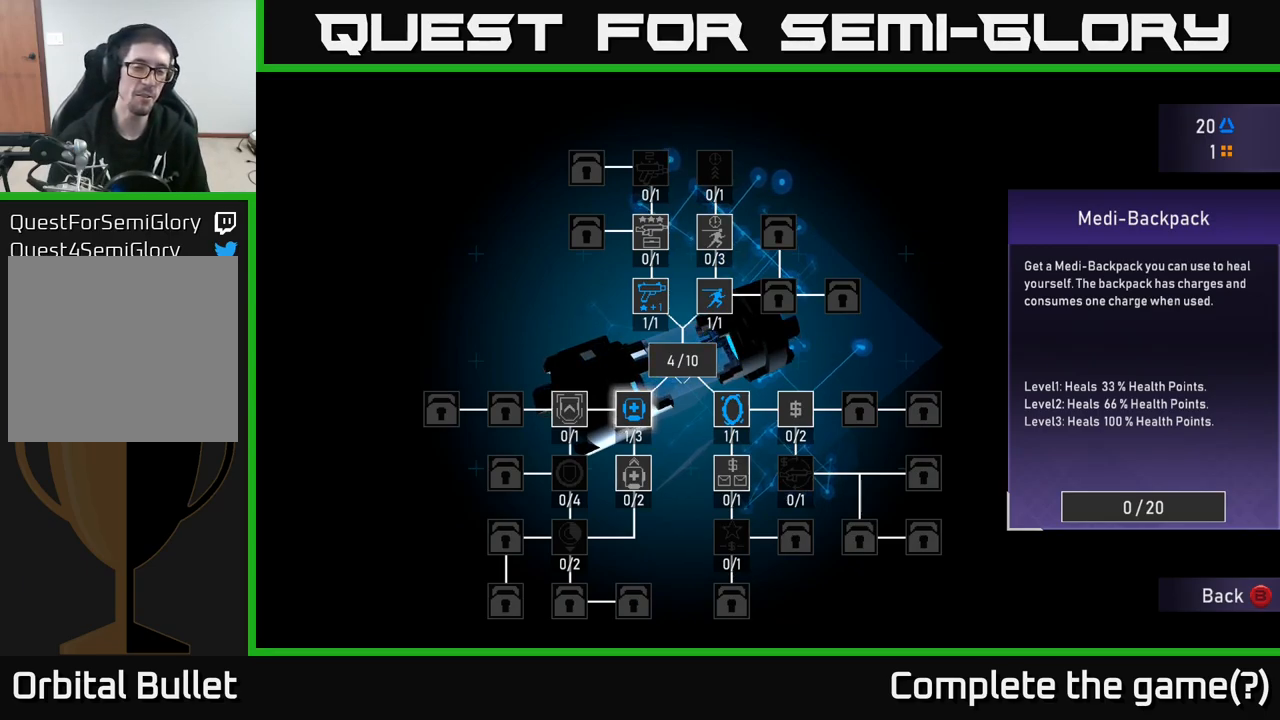
{"buttons": [], "left_stick": "center", "right_stick": "center", "events": []}
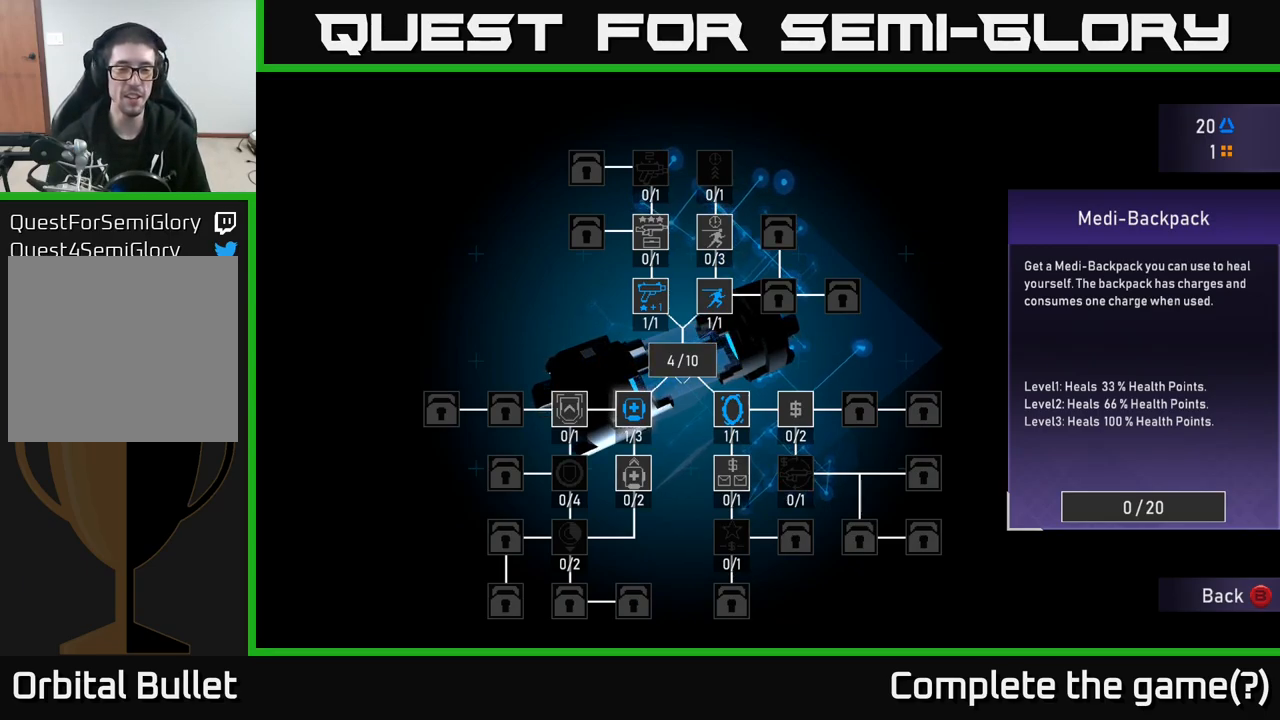
{"buttons": ["DPAD_DOWN"], "left_stick": "center", "right_stick": "center", "events": [[367, "DPAD_DOWN", "down"]]}
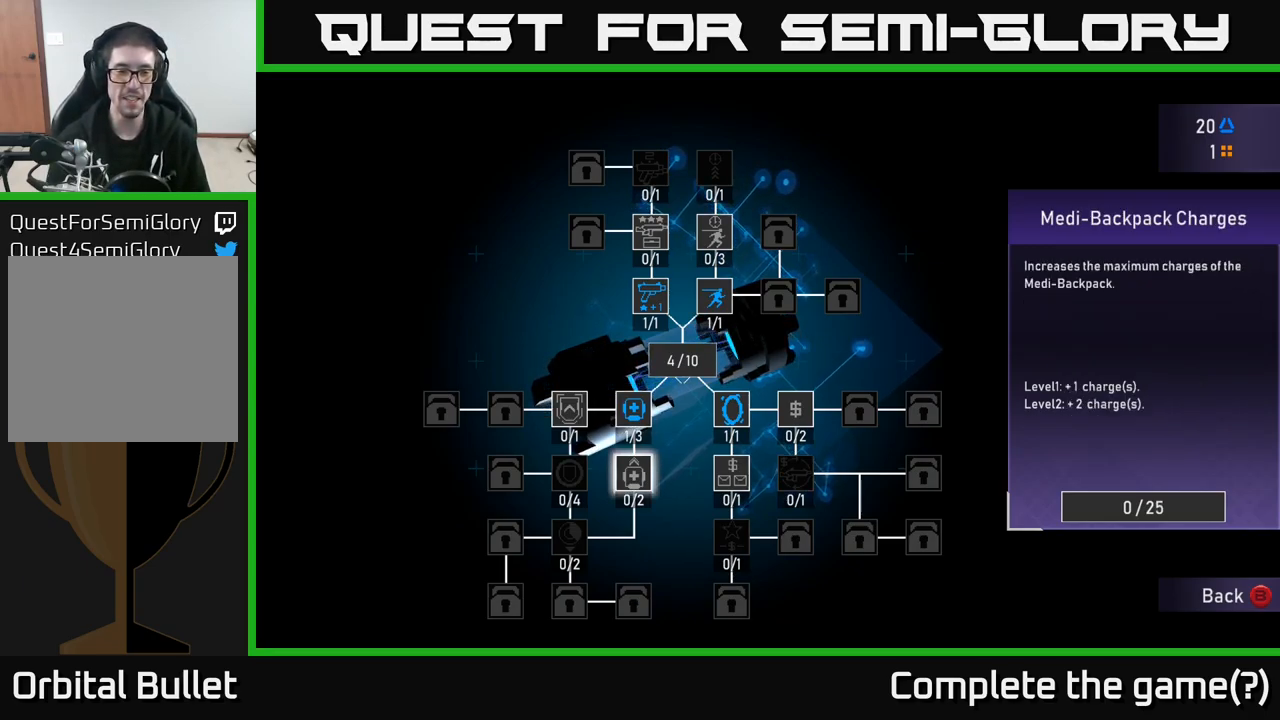
{"buttons": [], "left_stick": "center", "right_stick": "center", "events": [[17, "DPAD_DOWN", "up"], [200, "DPAD_UP", "down"], [350, "DPAD_UP", "up"]]}
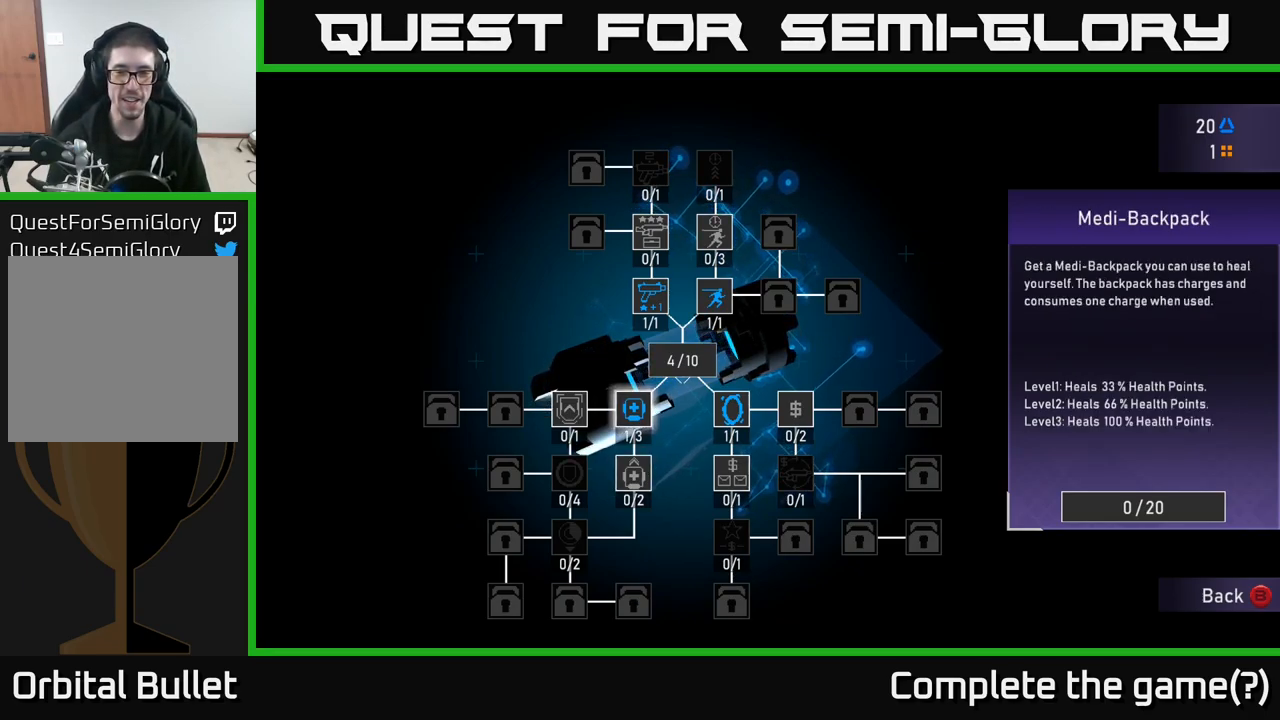
{"buttons": [], "left_stick": "center", "right_stick": "center", "events": [[350, "DPAD_RIGHT", "down"], [467, "DPAD_RIGHT", "up"]]}
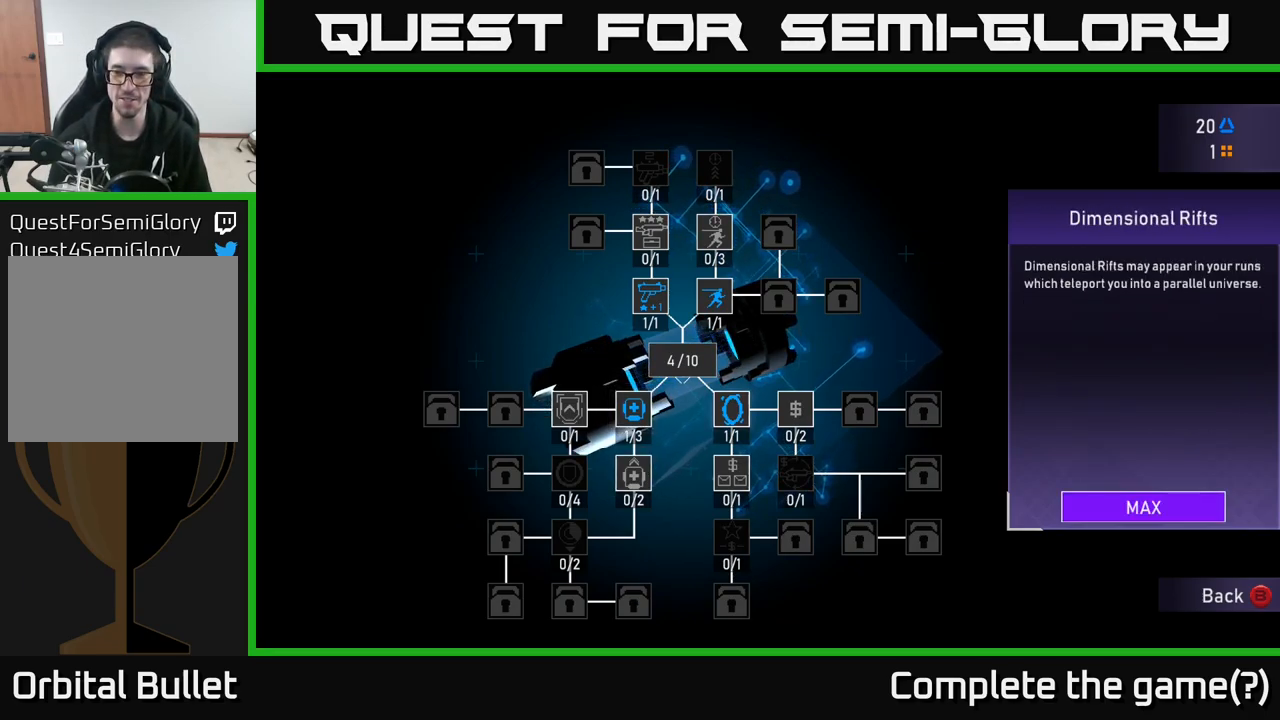
{"buttons": [], "left_stick": "center", "right_stick": "center", "events": []}
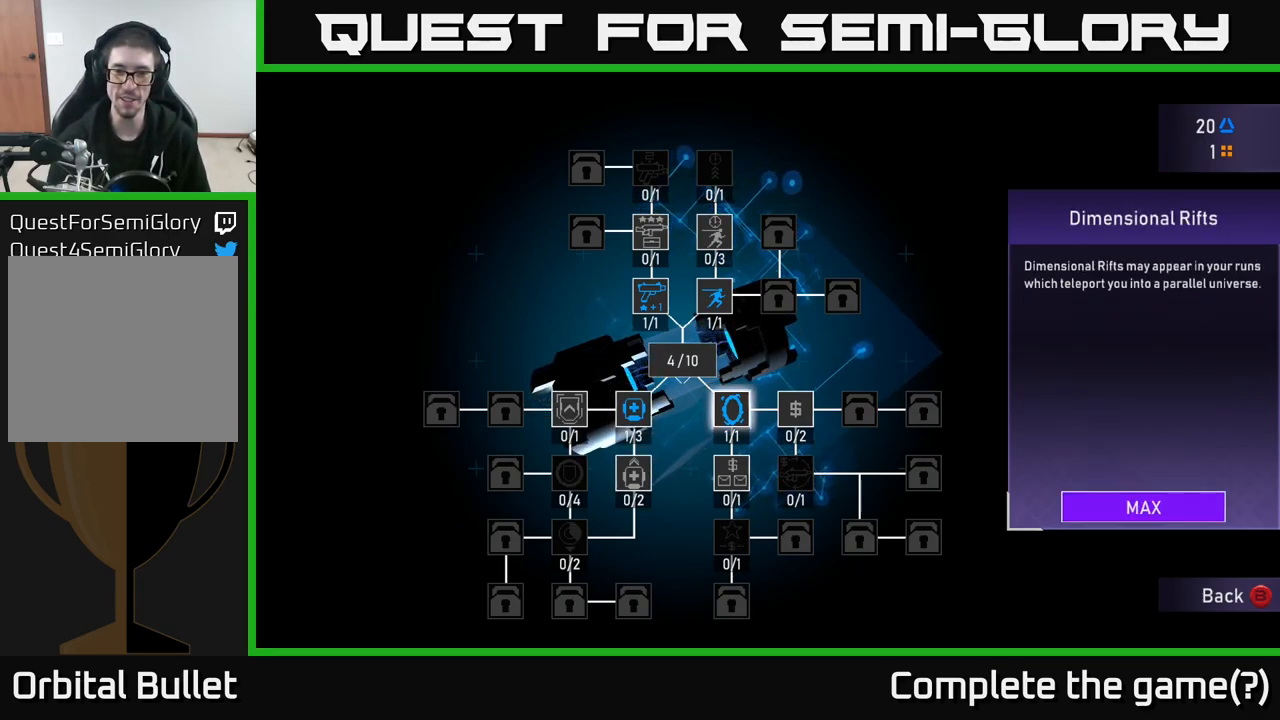
{"buttons": [], "left_stick": "center", "right_stick": "center", "events": [[267, "DPAD_DOWN", "down"], [367, "DPAD_DOWN", "up"]]}
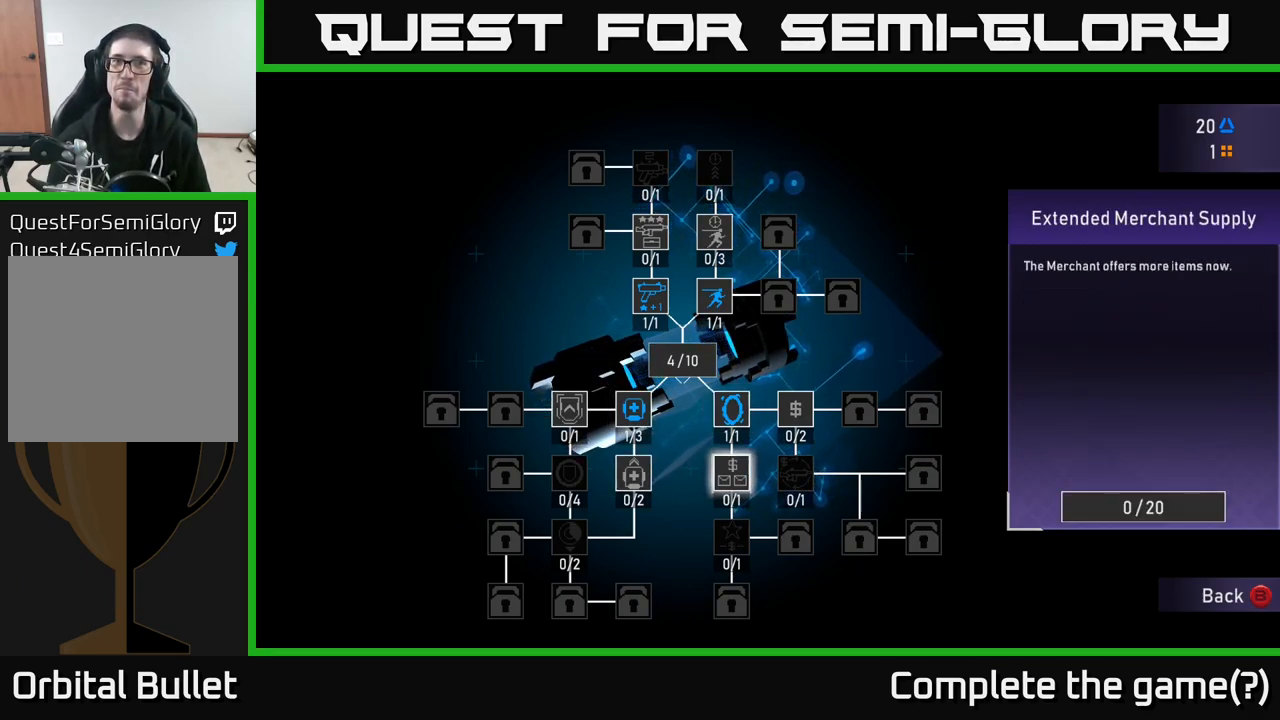
{"buttons": [], "left_stick": "center", "right_stick": "center", "events": [[33, "DPAD_UP", "down"], [150, "DPAD_UP", "up"], [317, "DPAD_RIGHT", "down"], [433, "DPAD_RIGHT", "up"]]}
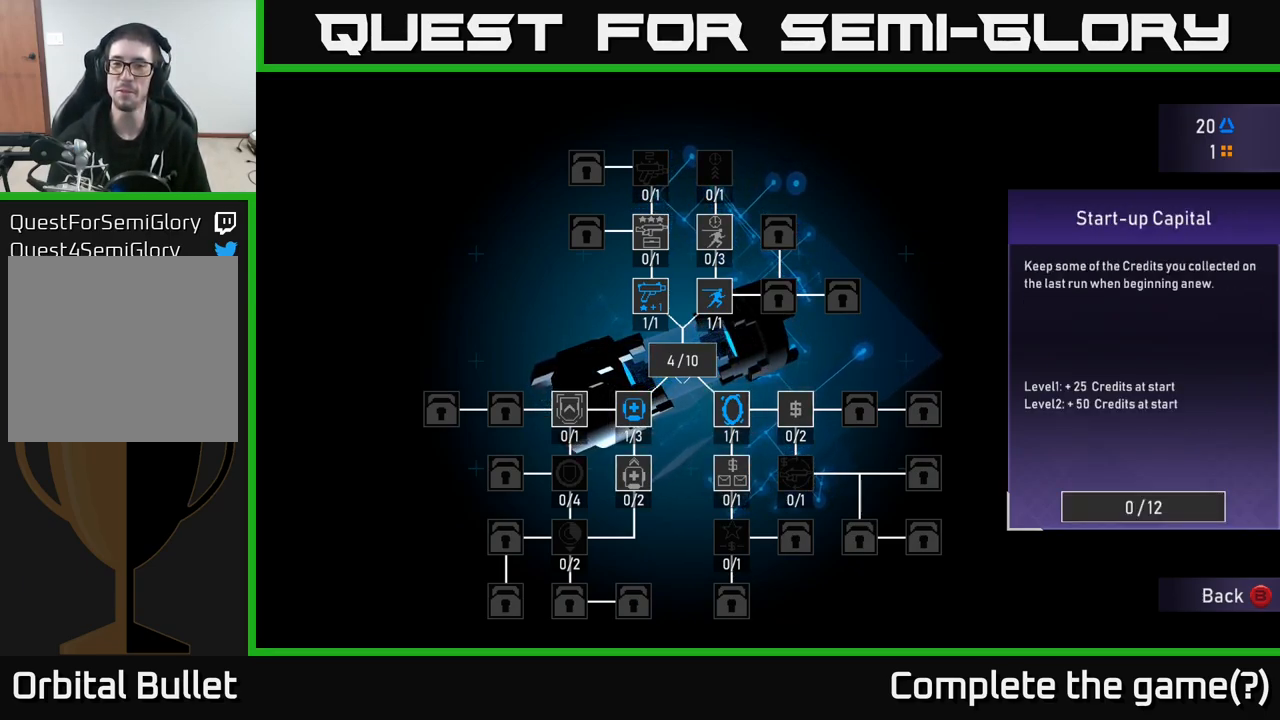
{"buttons": [], "left_stick": "center", "right_stick": "center", "events": []}
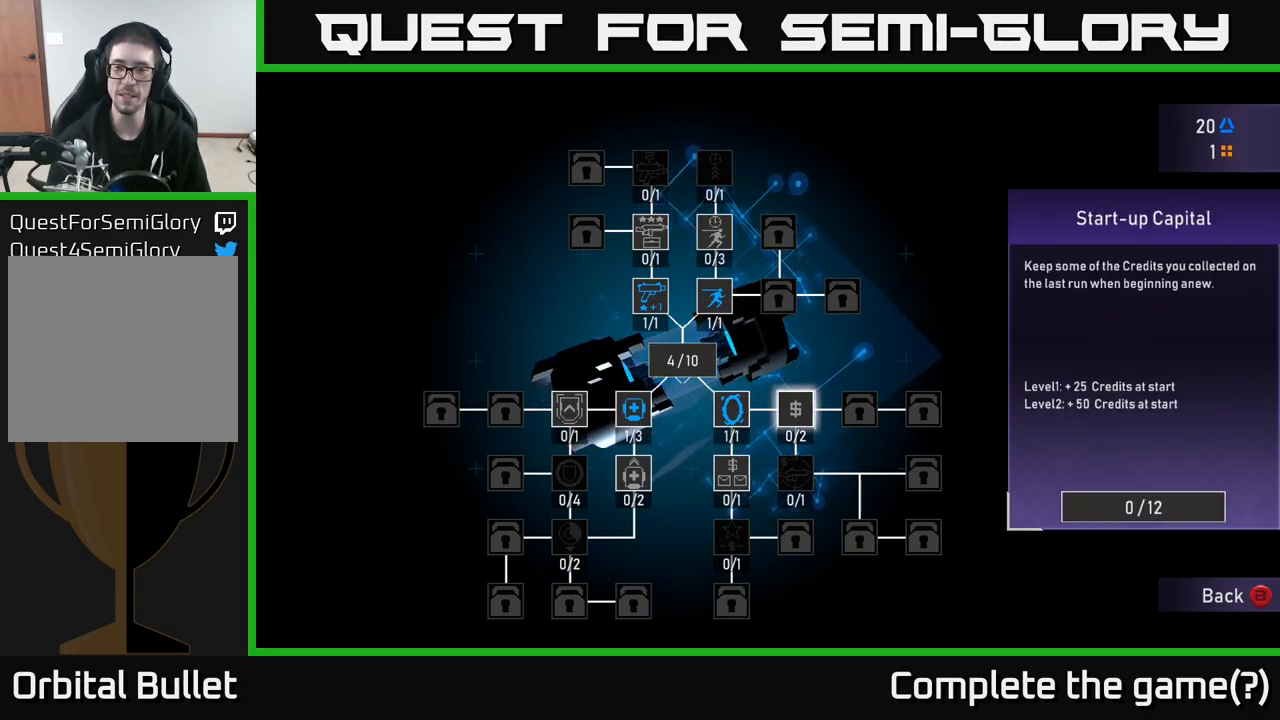
{"buttons": [], "left_stick": "center", "right_stick": "center", "events": []}
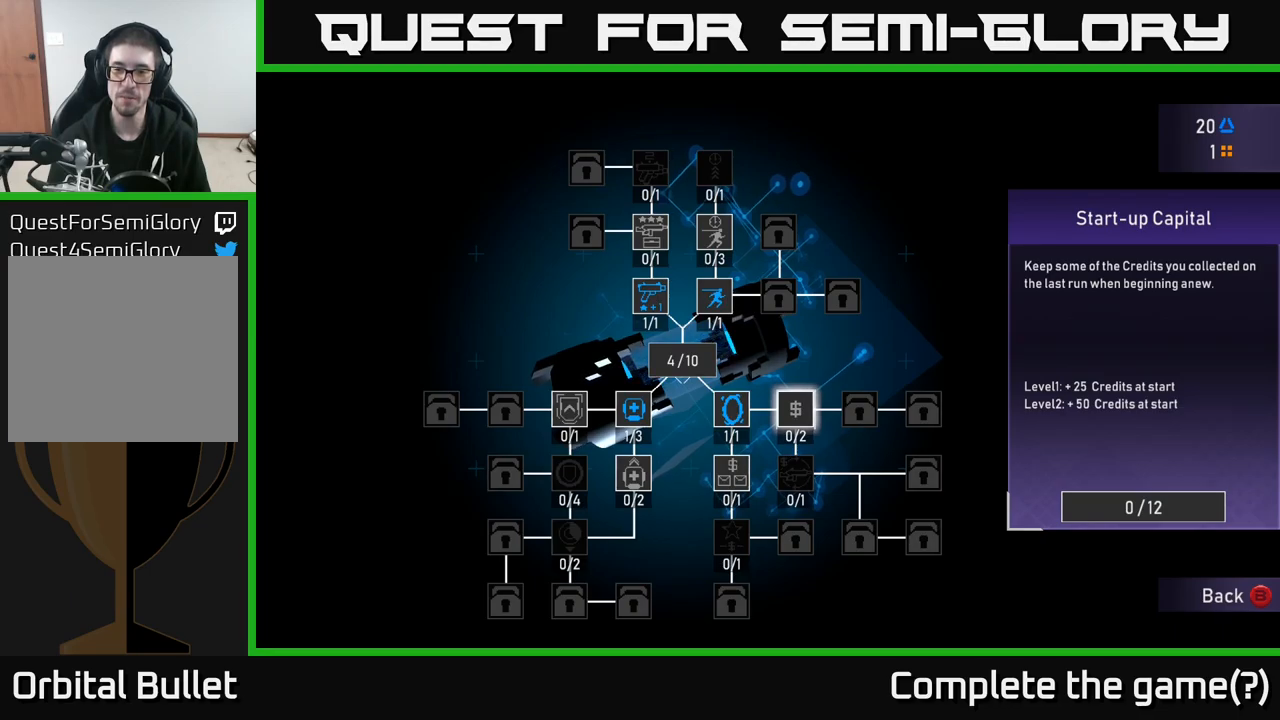
{"buttons": [], "left_stick": "center", "right_stick": "center", "events": []}
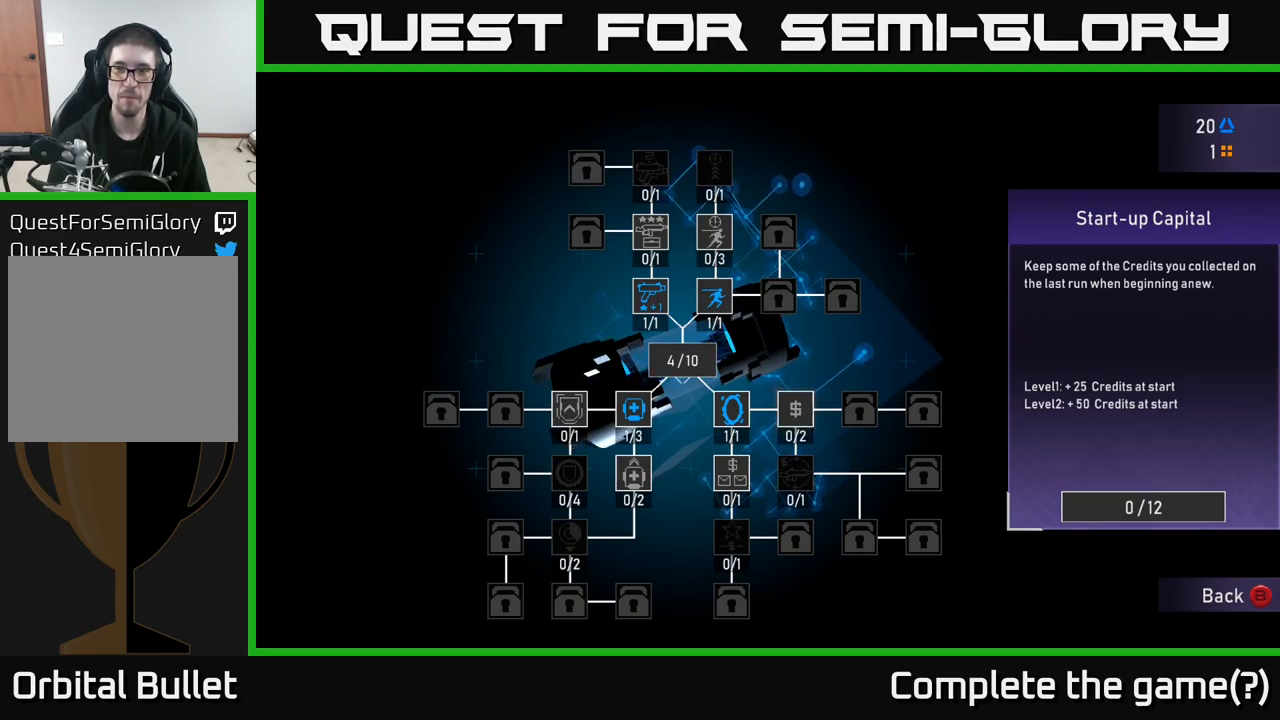
{"buttons": [], "left_stick": "center", "right_stick": "center", "events": []}
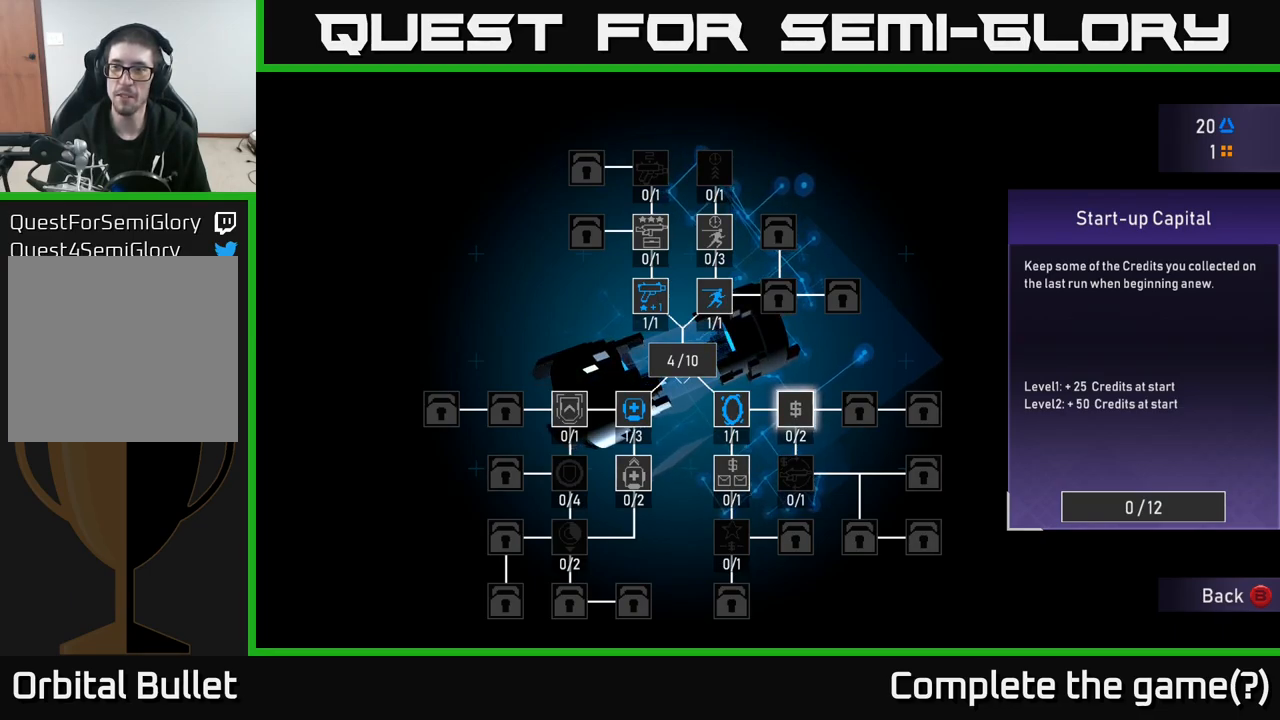
{"buttons": [], "left_stick": "center", "right_stick": "center", "events": [[334, "DPAD_LEFT", "down"], [434, "DPAD_LEFT", "up"]]}
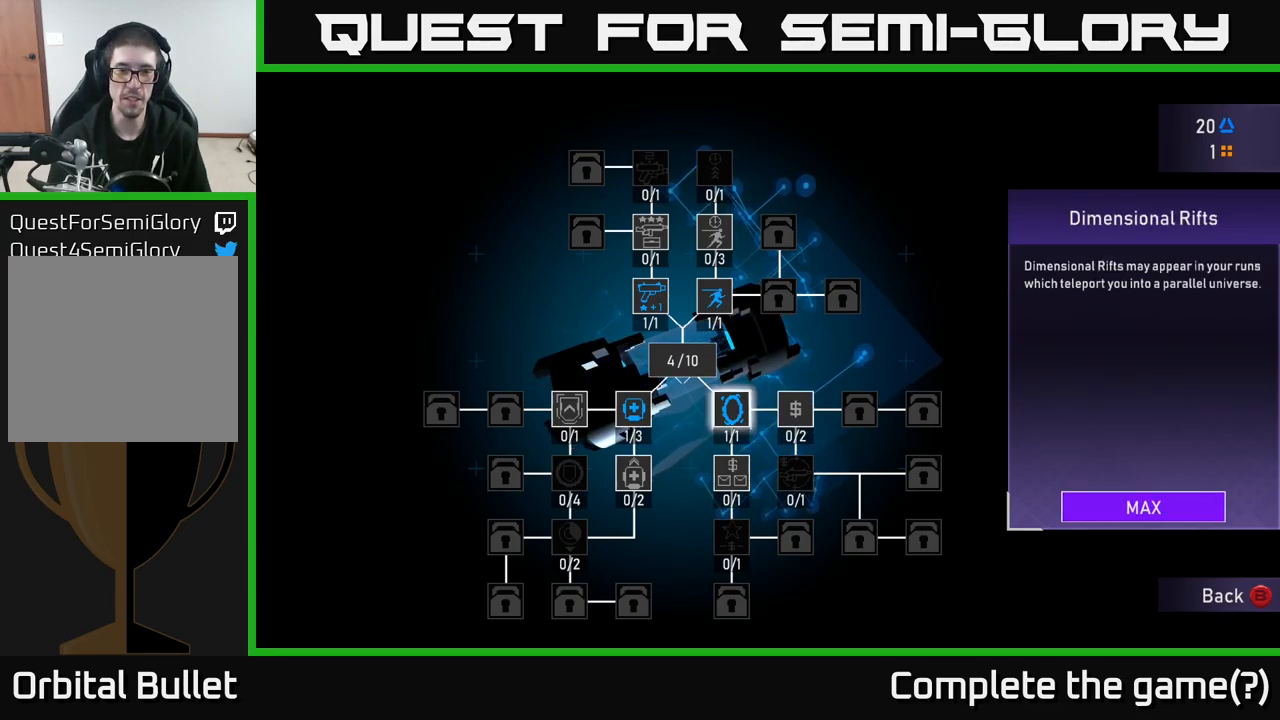
{"buttons": [], "left_stick": "center", "right_stick": "center", "events": [[34, "DPAD_UP", "down"], [167, "DPAD_UP", "up"], [267, "DPAD_UP", "down"], [417, "DPAD_UP", "up"]]}
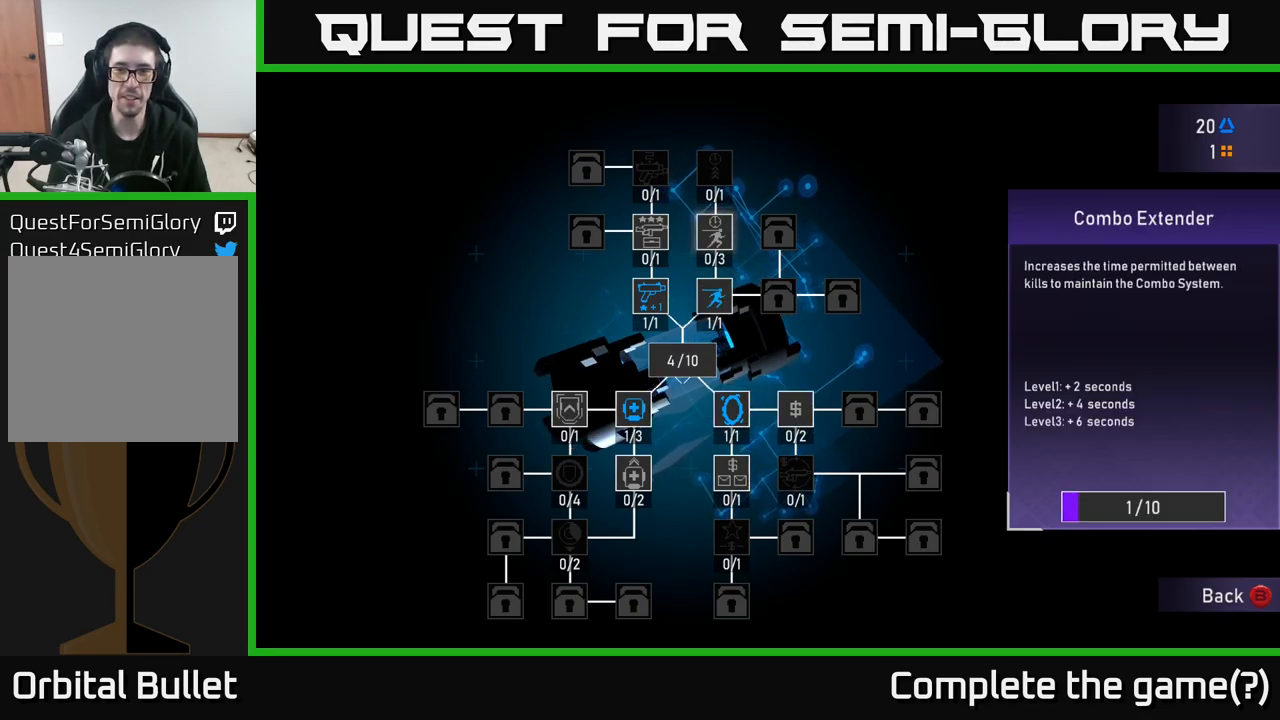
{"buttons": [], "left_stick": "center", "right_stick": "center", "events": []}
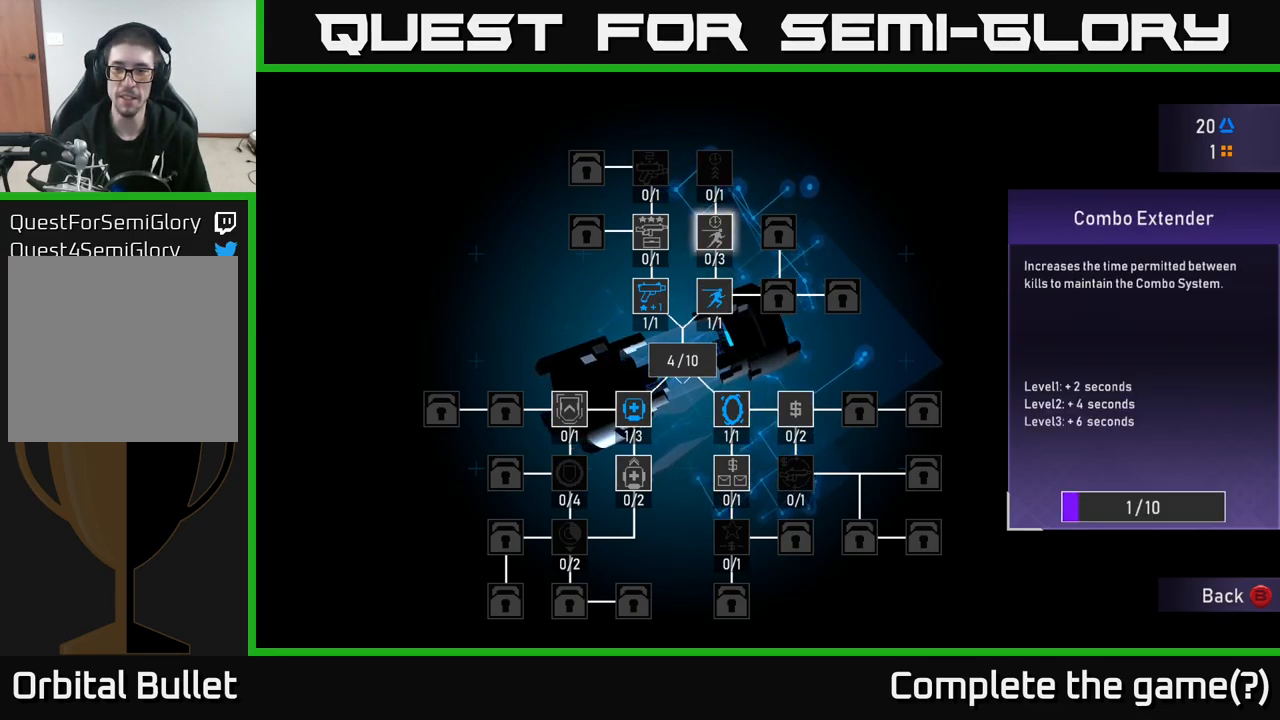
{"buttons": [], "left_stick": "center", "right_stick": "center", "events": []}
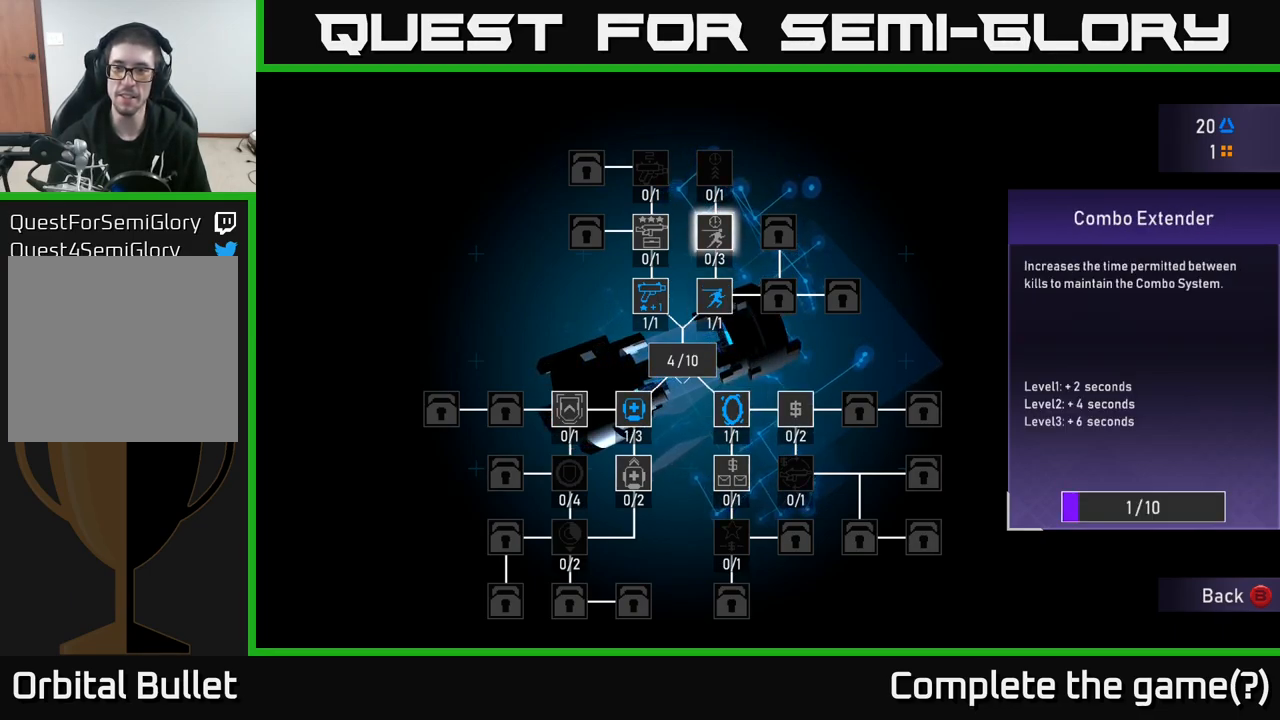
{"buttons": [], "left_stick": "center", "right_stick": "center", "events": []}
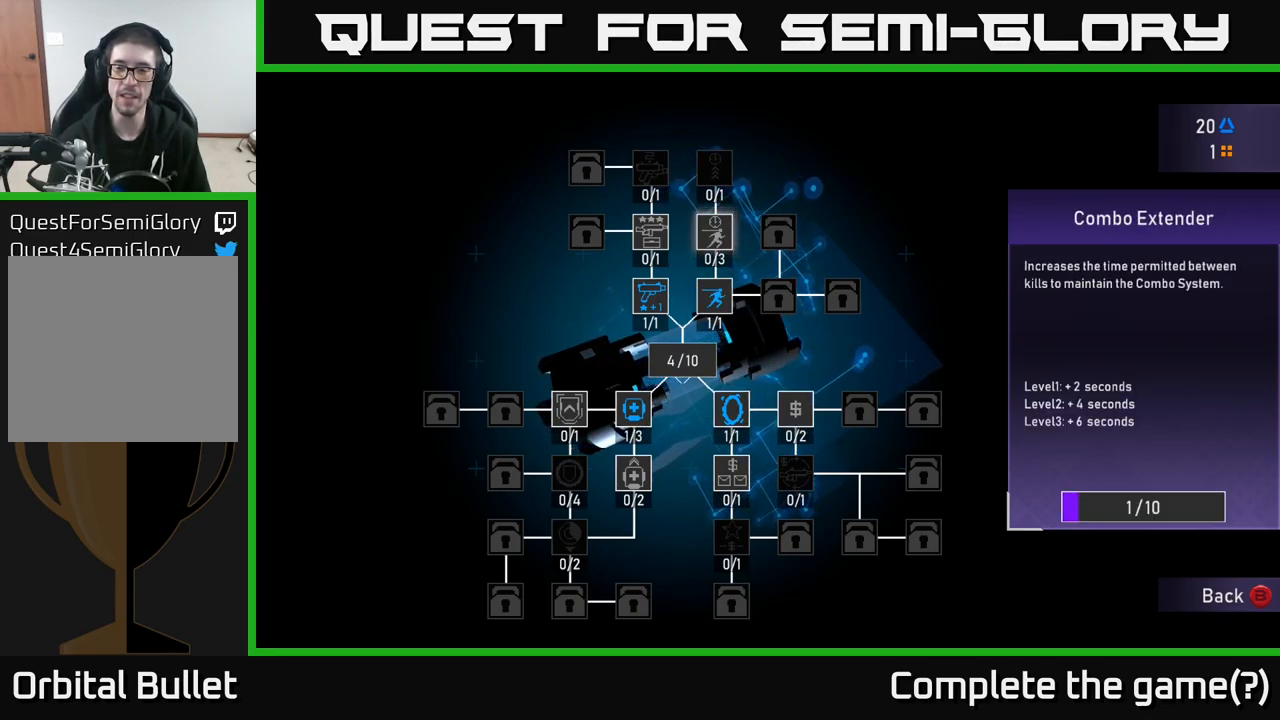
{"buttons": [], "left_stick": "center", "right_stick": "center", "events": []}
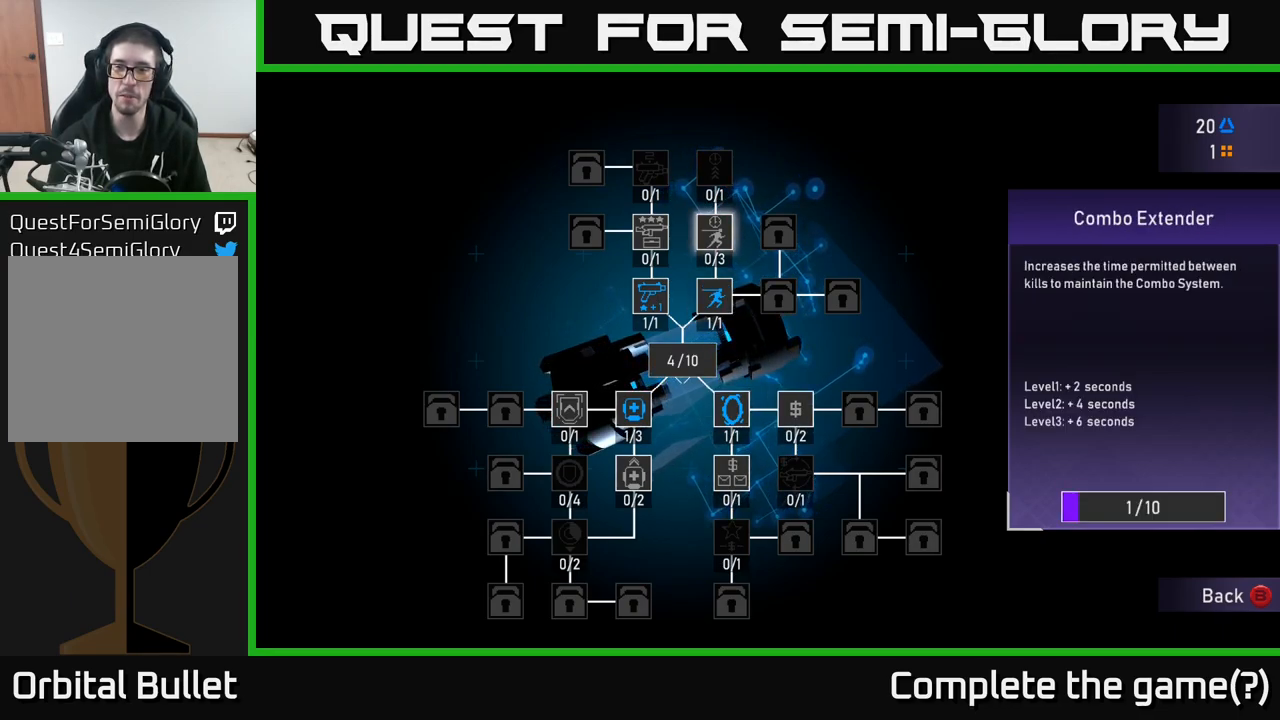
{"buttons": [], "left_stick": "center", "right_stick": "center", "events": [[317, "DPAD_LEFT", "down"], [484, "DPAD_LEFT", "up"]]}
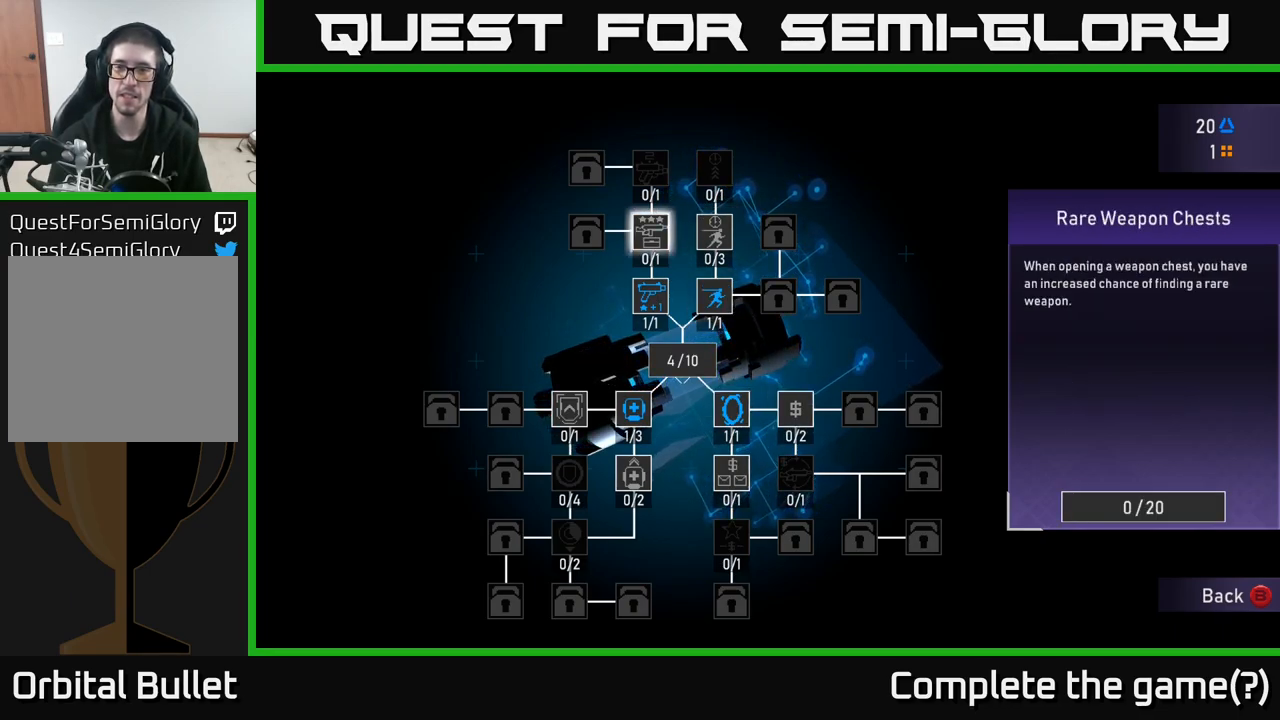
{"buttons": [], "left_stick": "center", "right_stick": "center", "events": []}
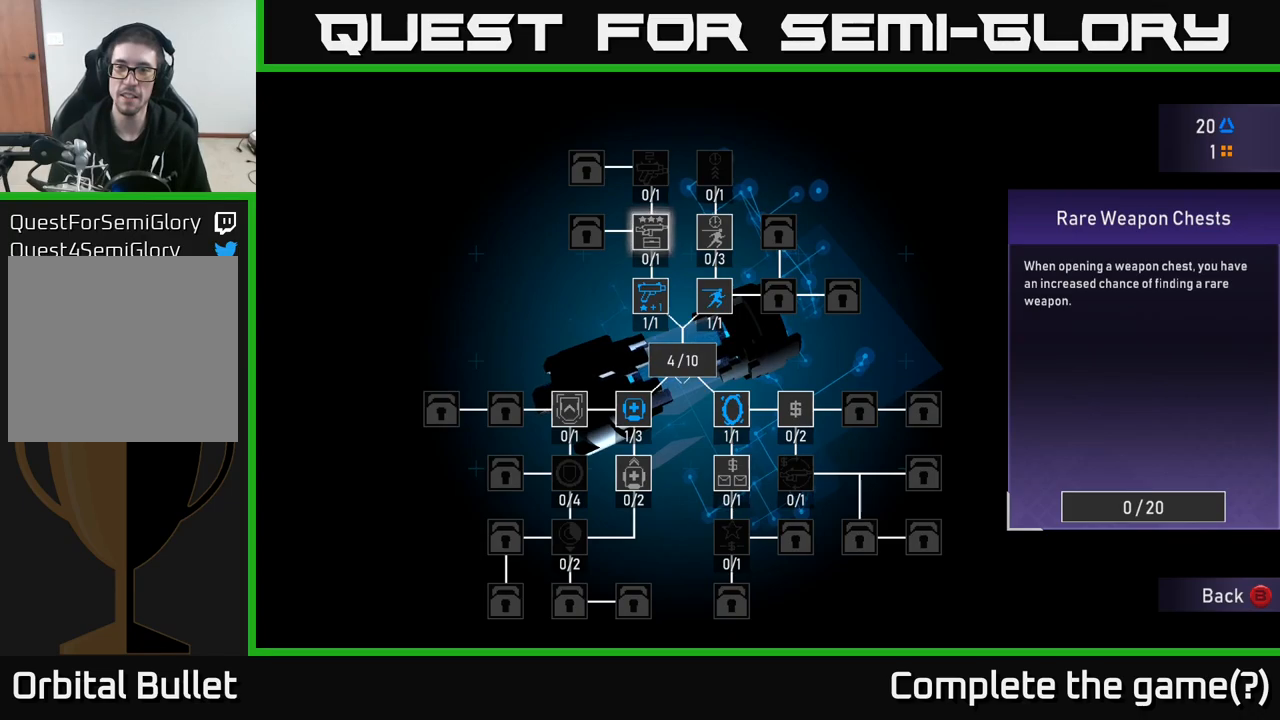
{"buttons": [], "left_stick": "center", "right_stick": "center", "events": []}
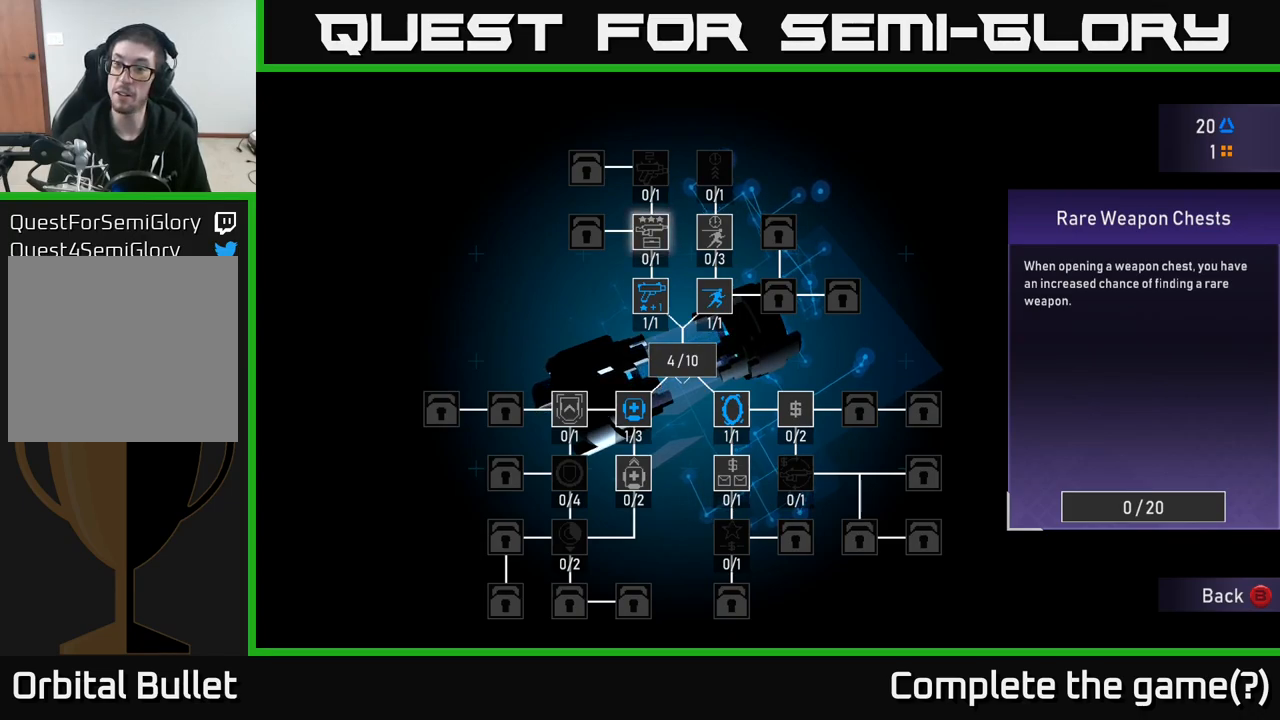
{"buttons": [], "left_stick": "center", "right_stick": "center", "events": []}
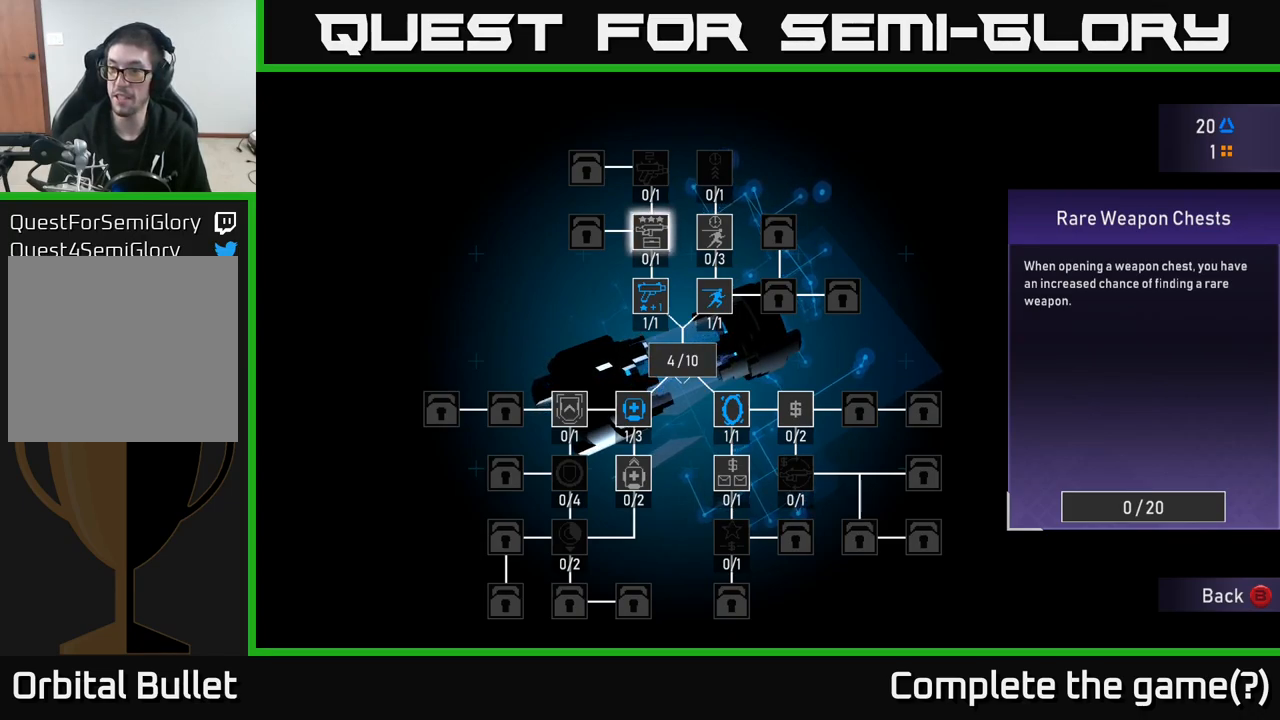
{"buttons": [], "left_stick": "center", "right_stick": "center", "events": []}
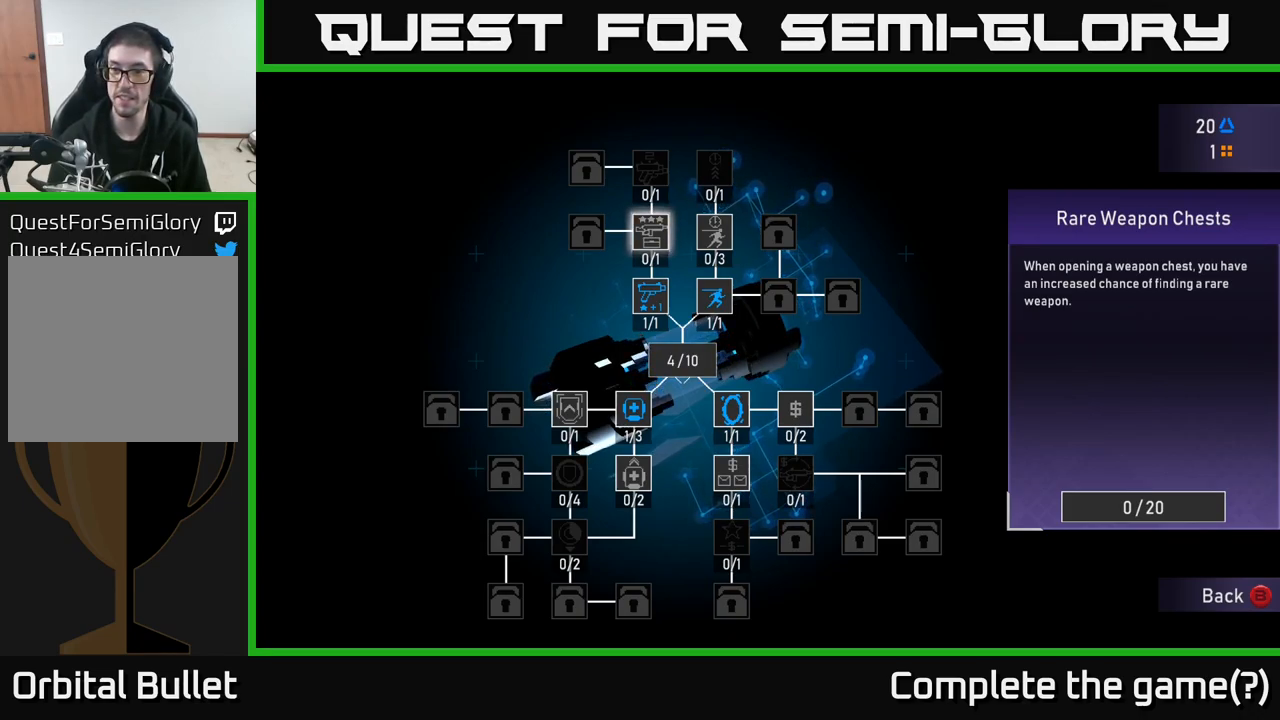
{"buttons": [], "left_stick": "center", "right_stick": "center", "events": []}
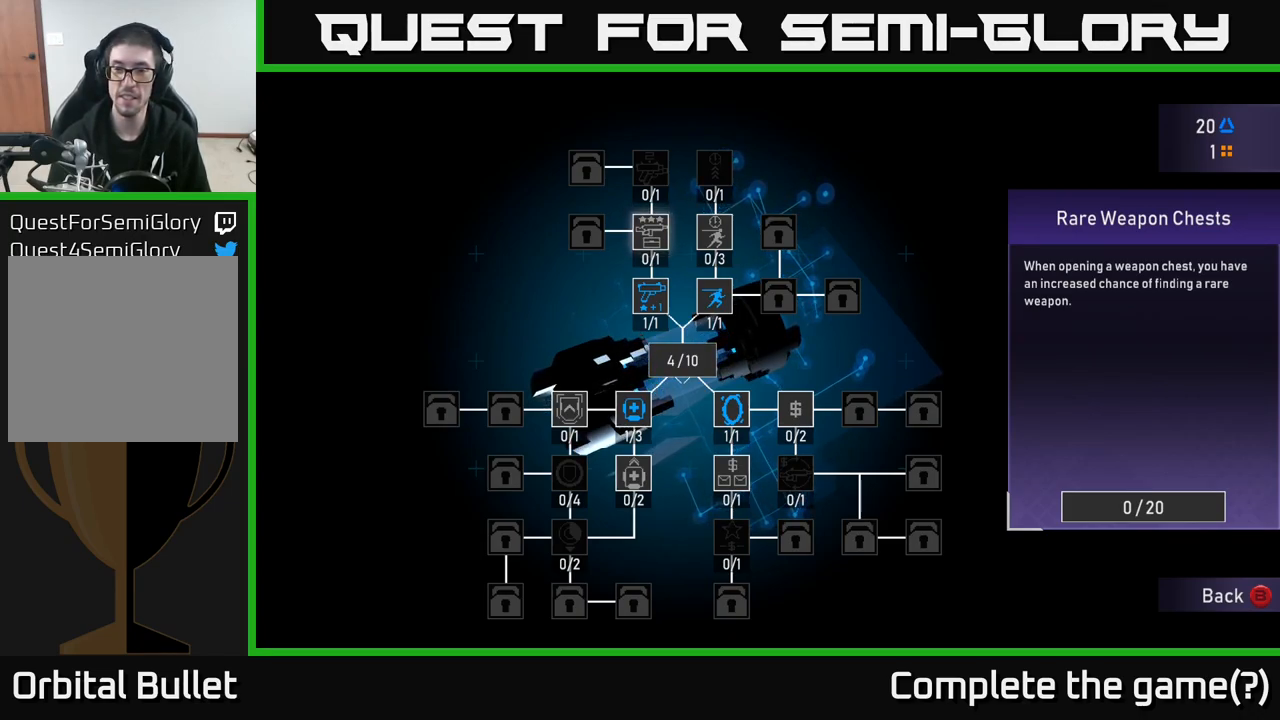
{"buttons": [], "left_stick": "center", "right_stick": "center", "events": []}